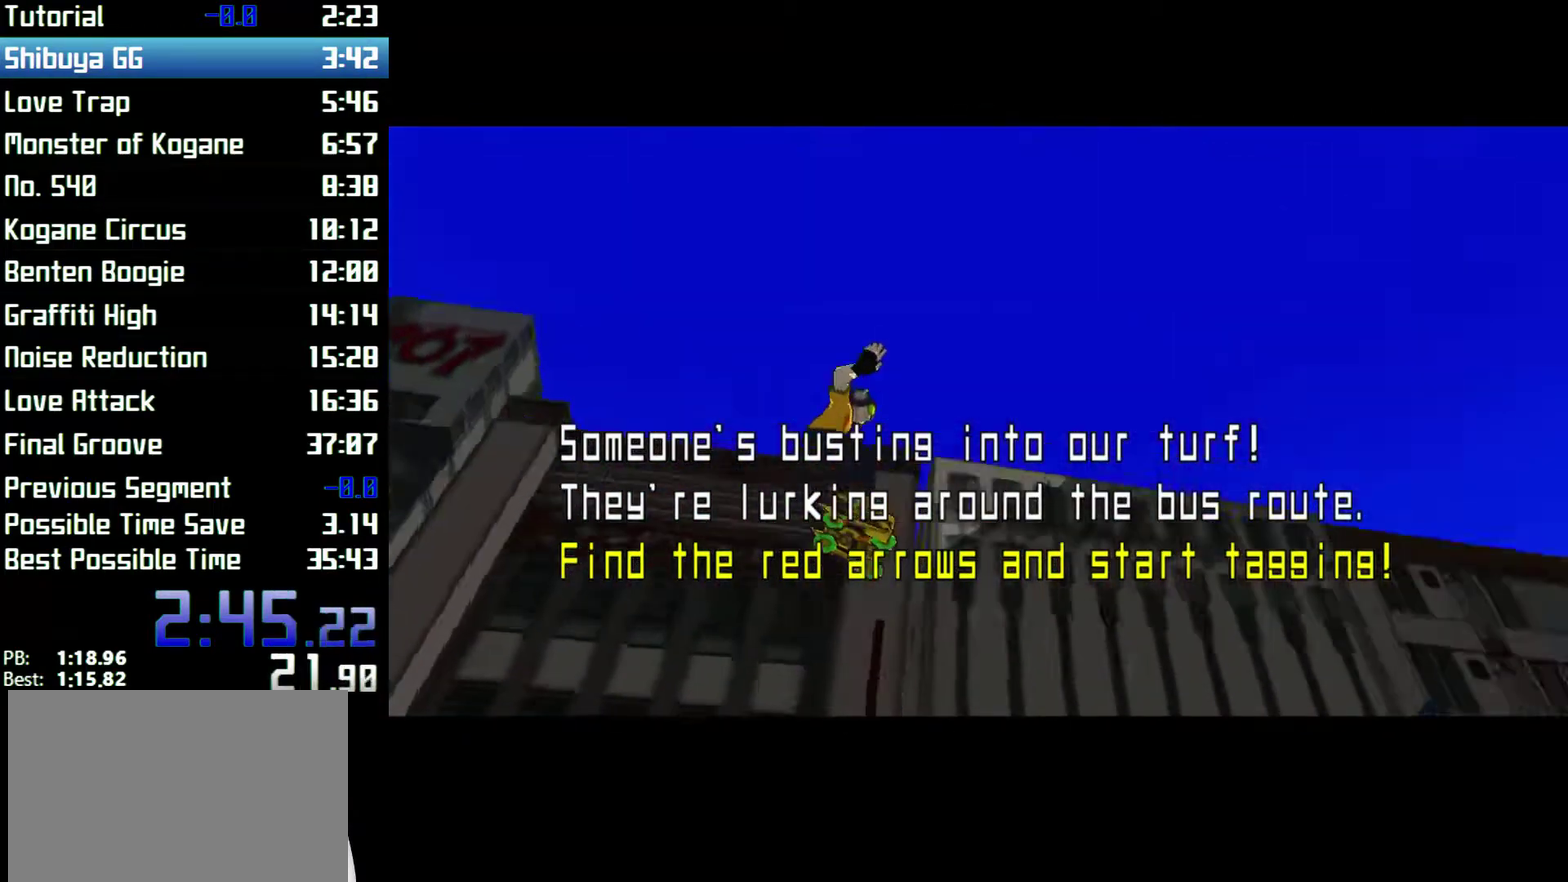
Gameplay with a controller (Xbox layout); each line is a JSON object with the inputs held at the frame after it. "events" lists button and stick changes between this image and that frame as [ms after this image, input, new state], when the widget could be followed in between. Not read: L3 R3.
{"buttons": [], "left_stick": "up", "right_stick": "center", "events": [[200, "left_stick", "up"]]}
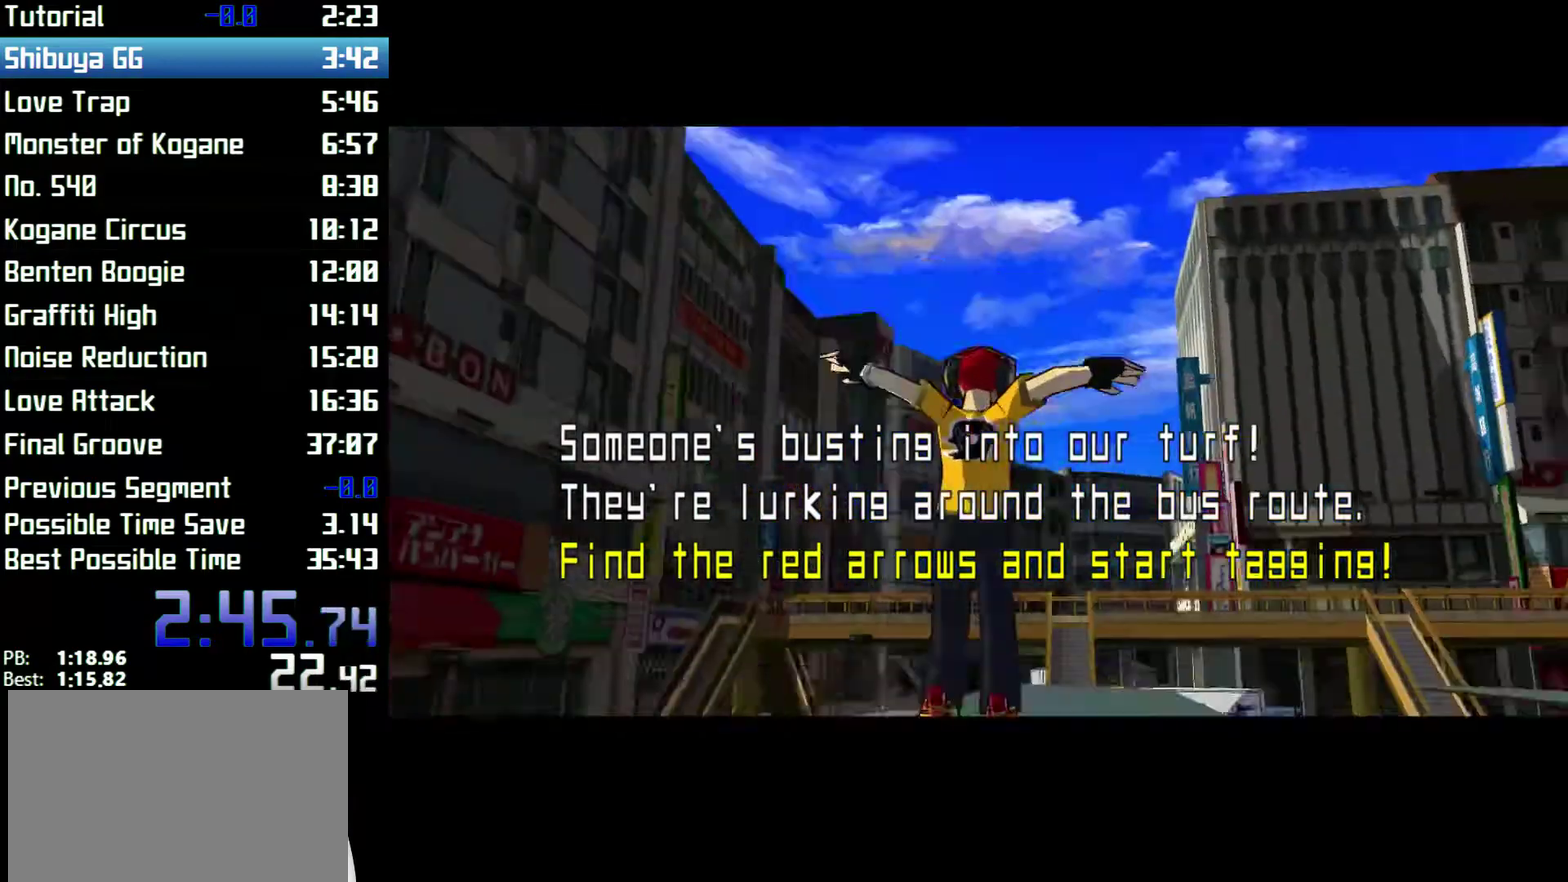
{"buttons": [], "left_stick": "center", "right_stick": "center", "events": [[500, "left_stick", "center"]]}
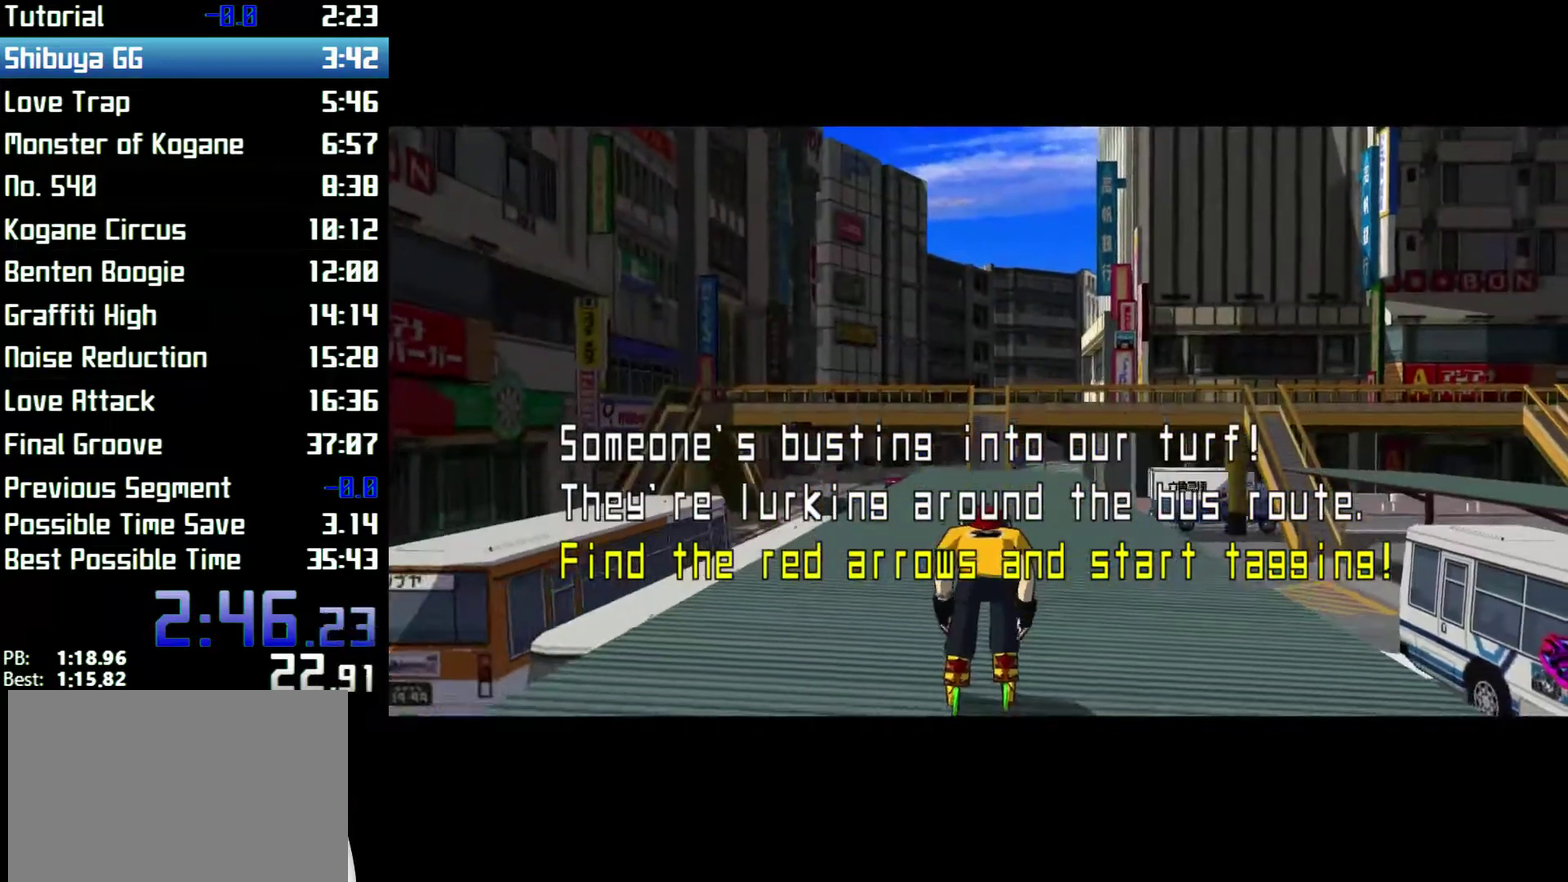
{"buttons": [], "left_stick": "up", "right_stick": "center", "events": [[200, "left_stick", "up"]]}
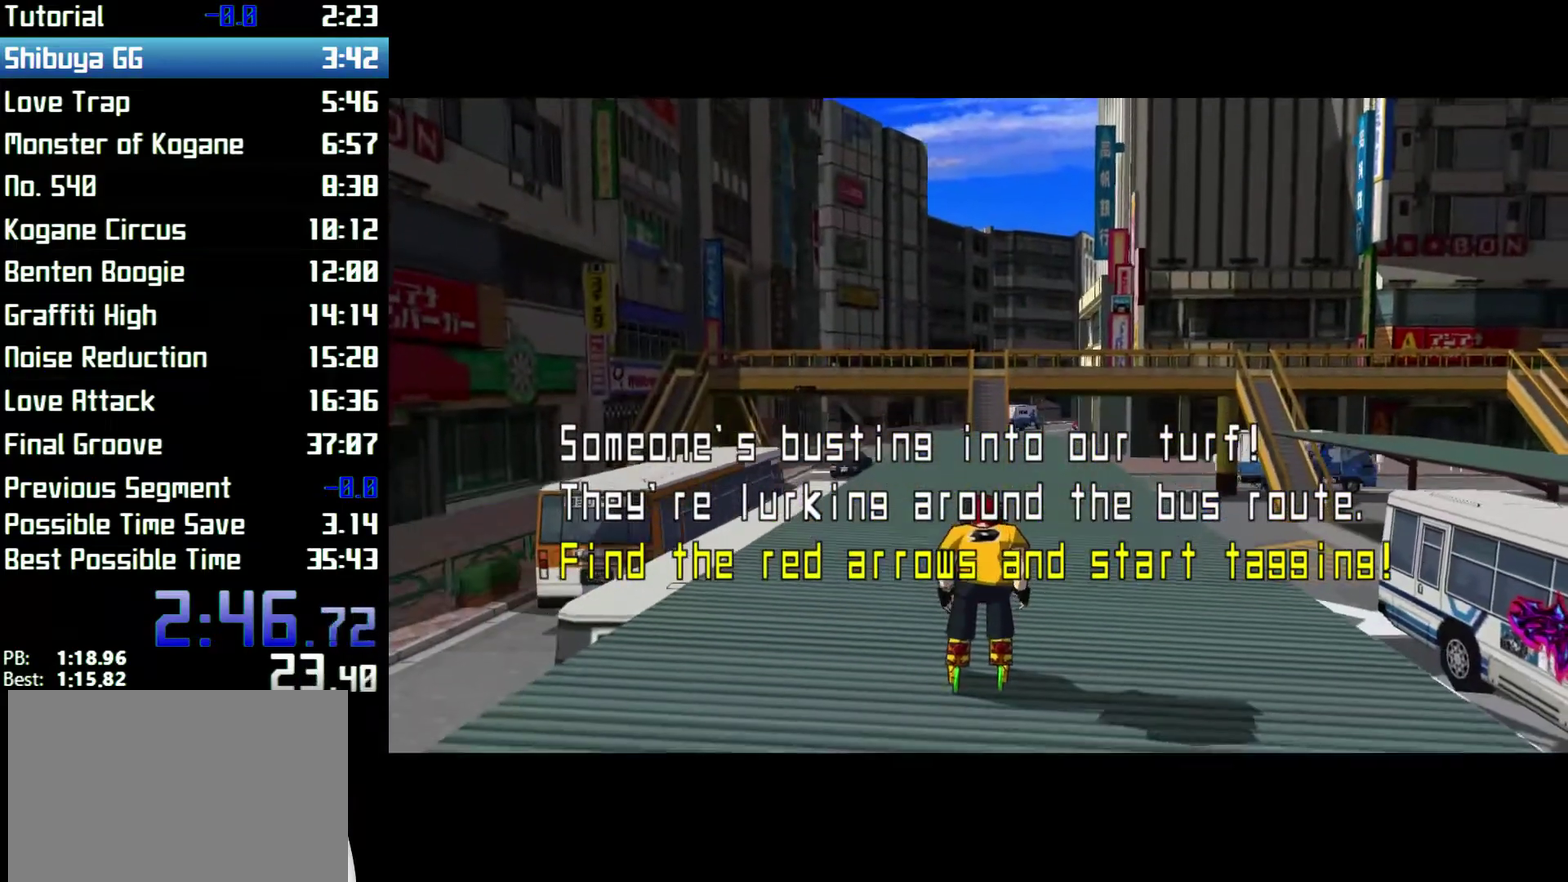
{"buttons": [], "left_stick": "up", "right_stick": "center"}
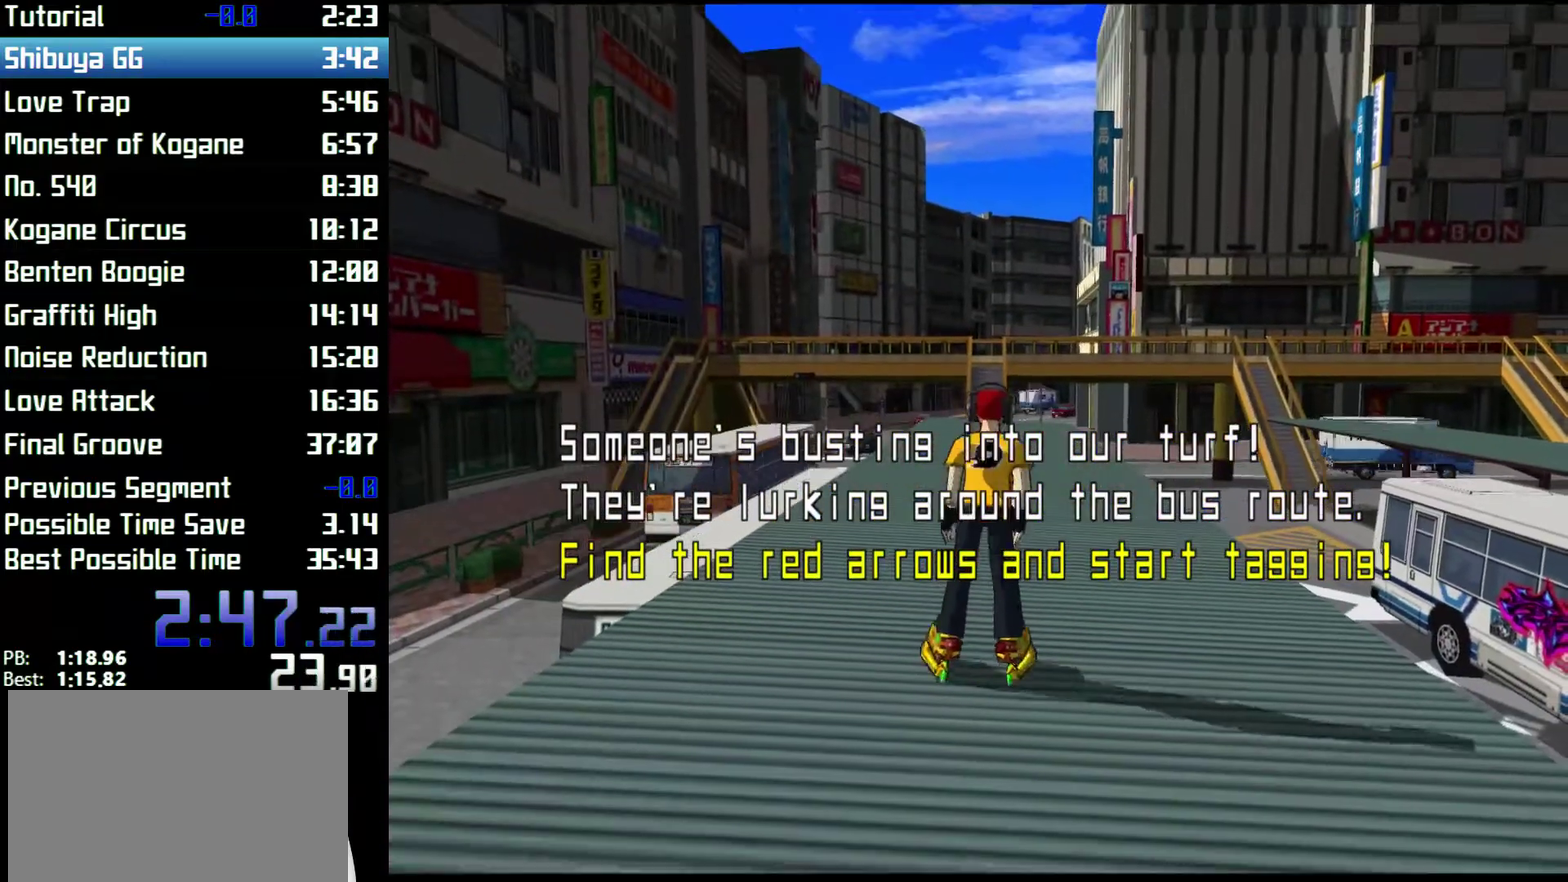
{"buttons": ["R2"], "left_stick": "up-right", "right_stick": "center", "events": [[167, "R2", "down"], [400, "left_stick", "up-right"]]}
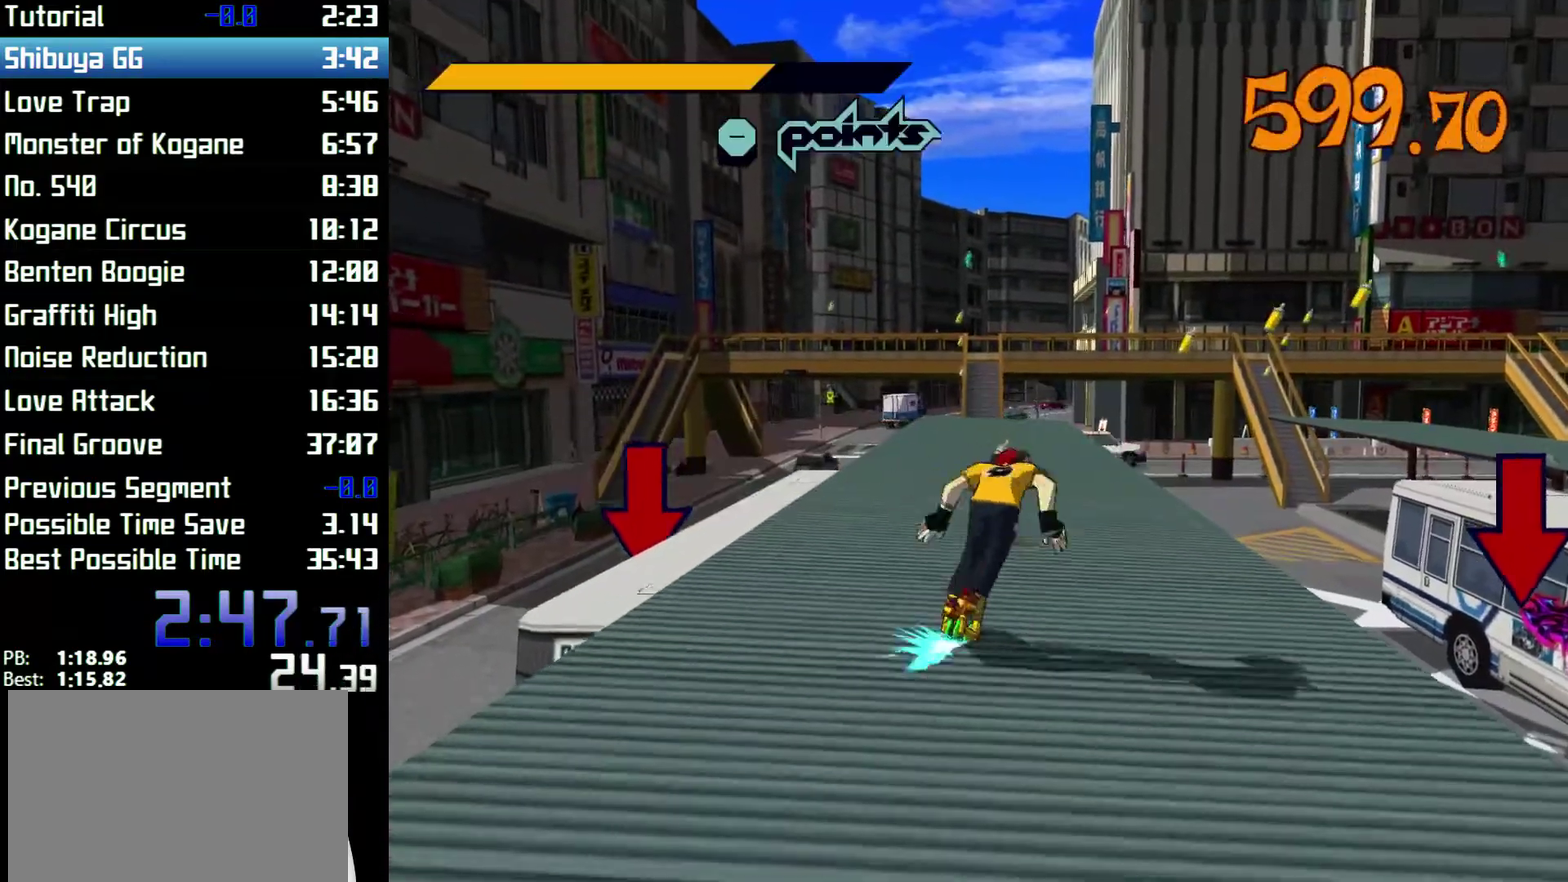
{"buttons": ["R2"], "left_stick": "up", "right_stick": "center", "events": [[33, "left_stick", "up"]]}
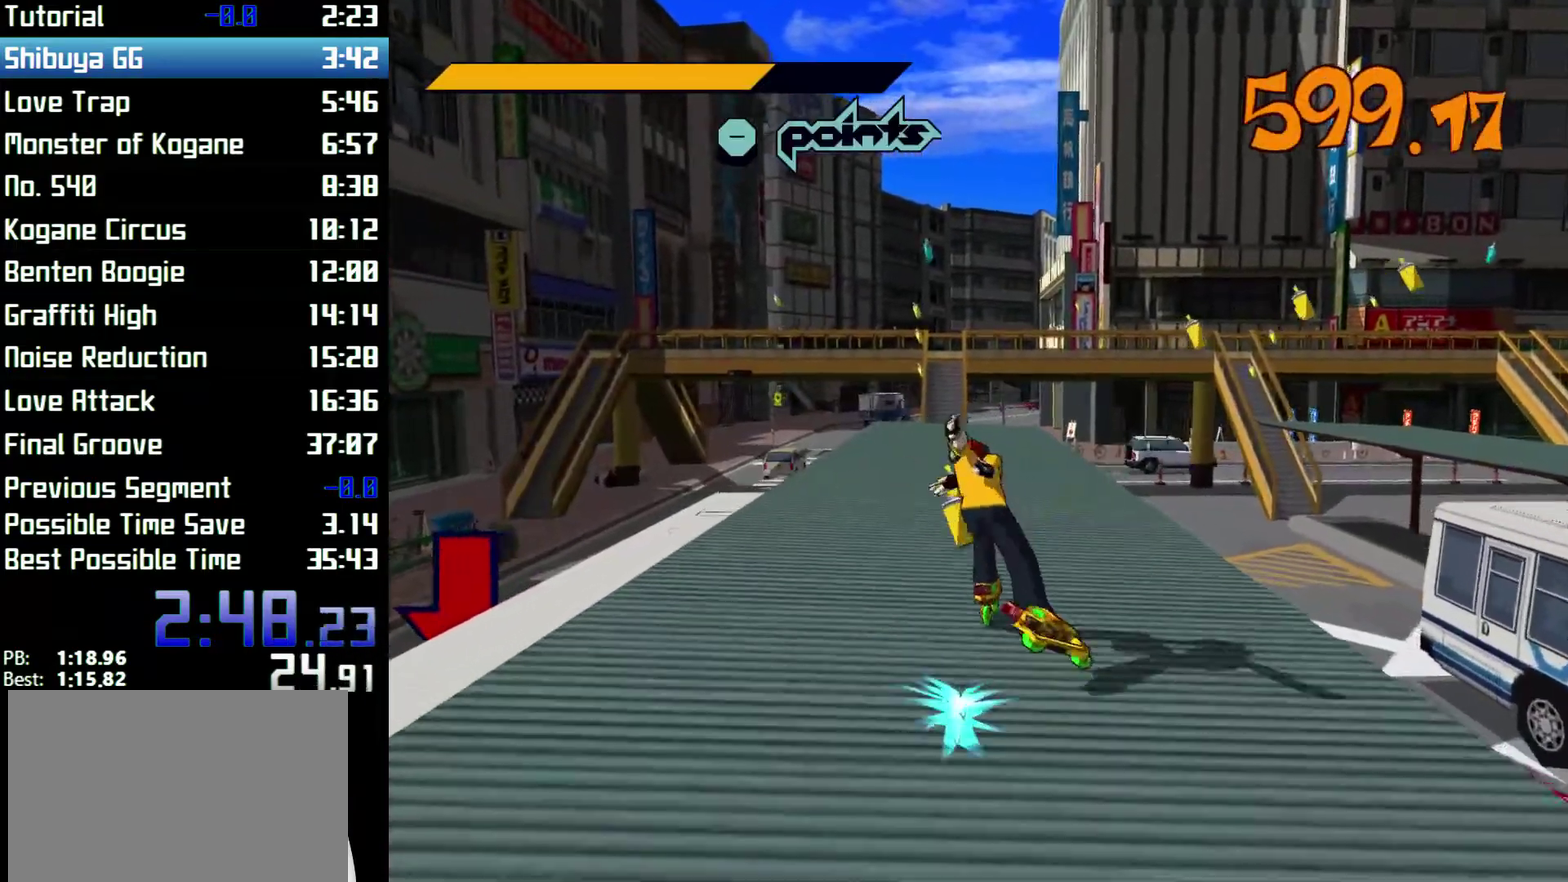
{"buttons": ["R2"], "left_stick": "right", "right_stick": "center", "events": [[167, "left_stick", "up-right"], [300, "left_stick", "right"]]}
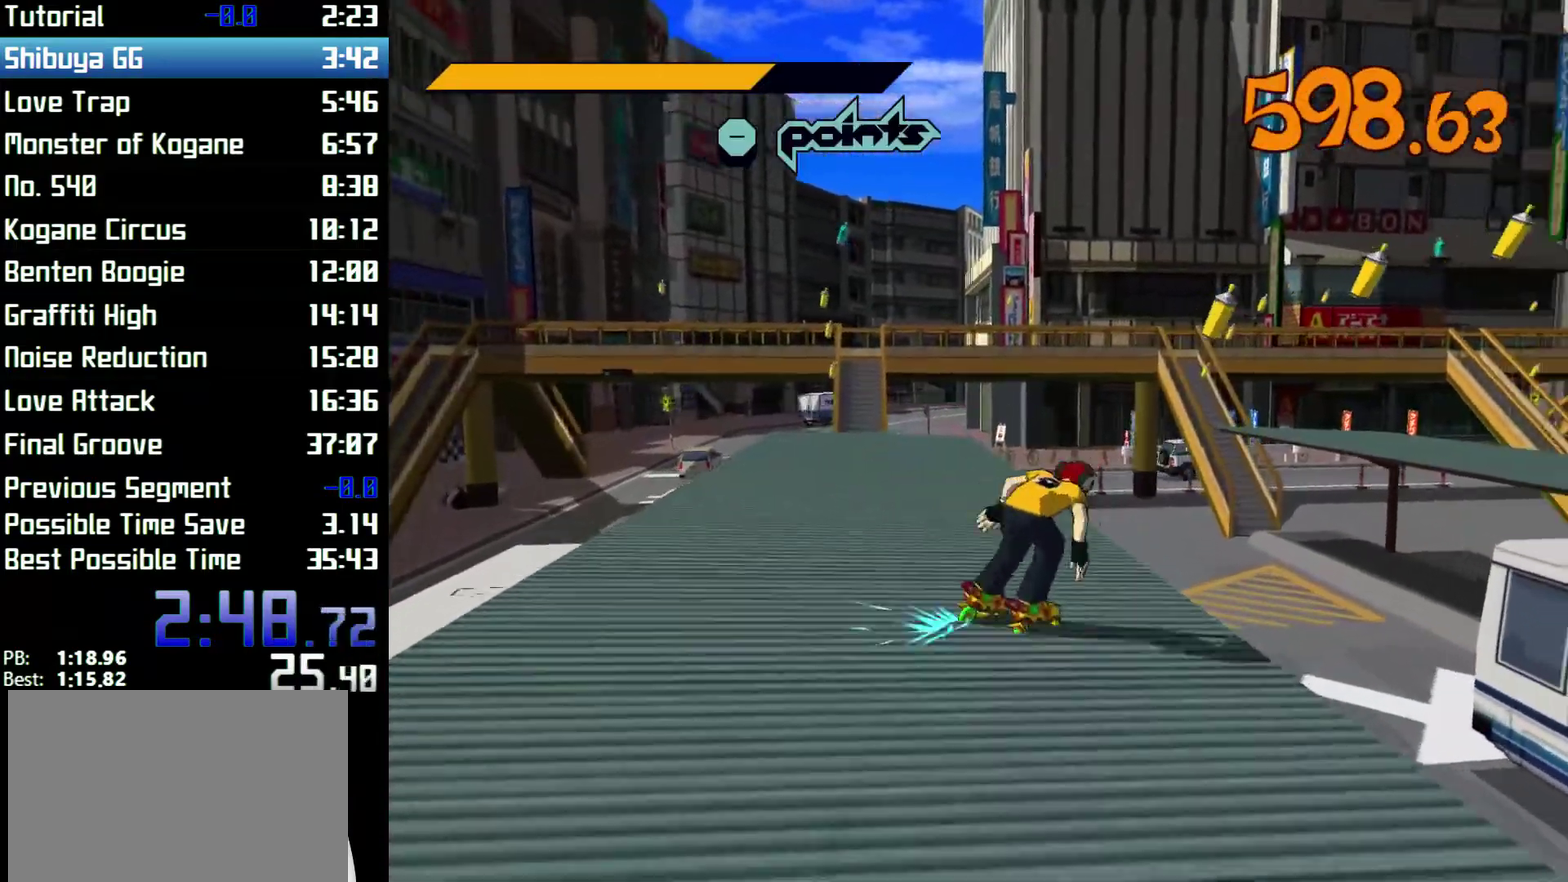
{"buttons": ["A", "R2"], "left_stick": "up-right", "right_stick": "center", "events": [[100, "A", "down"], [300, "left_stick", "up-right"]]}
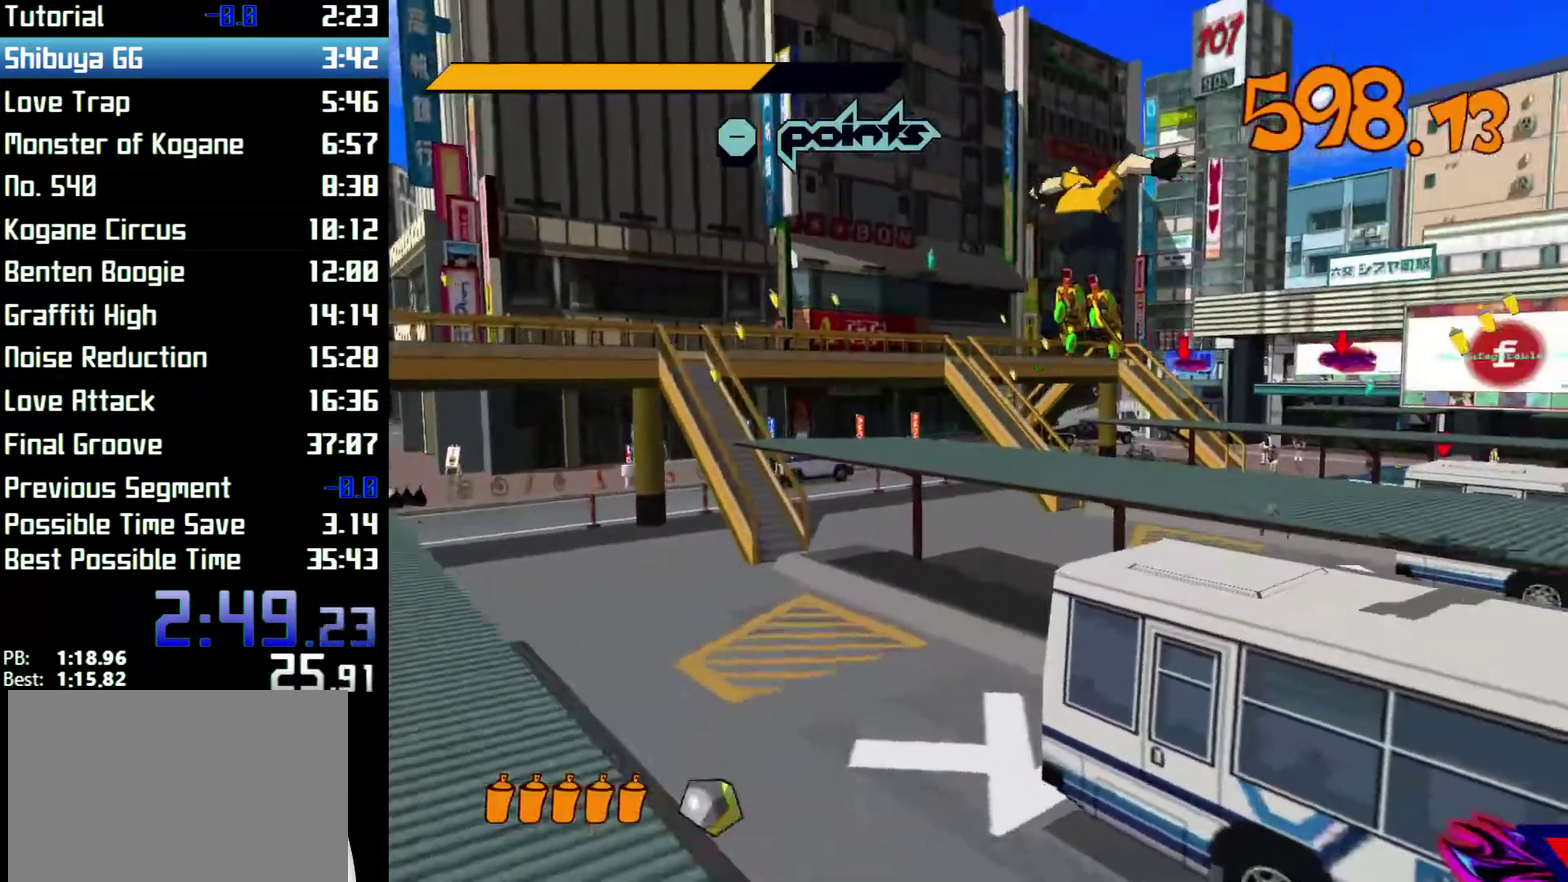
{"buttons": [], "left_stick": "up-right", "right_stick": "center", "events": [[67, "A", "up"], [67, "R2", "up"]]}
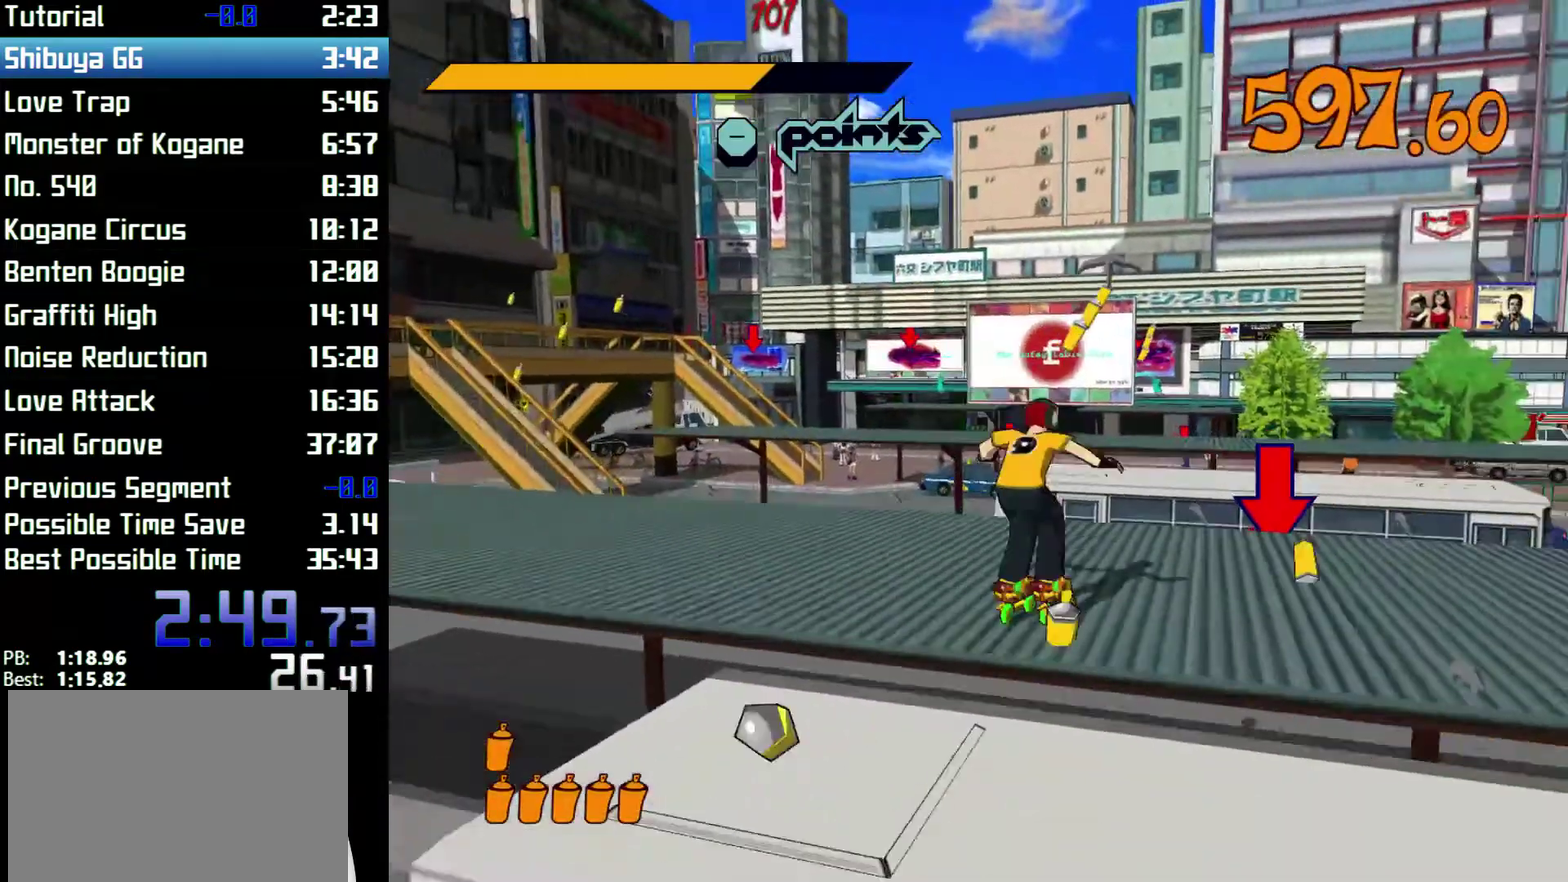
{"buttons": ["A", "R2"], "left_stick": "up", "right_stick": "center", "events": [[100, "R2", "down"], [100, "left_stick", "up"], [467, "A", "down"]]}
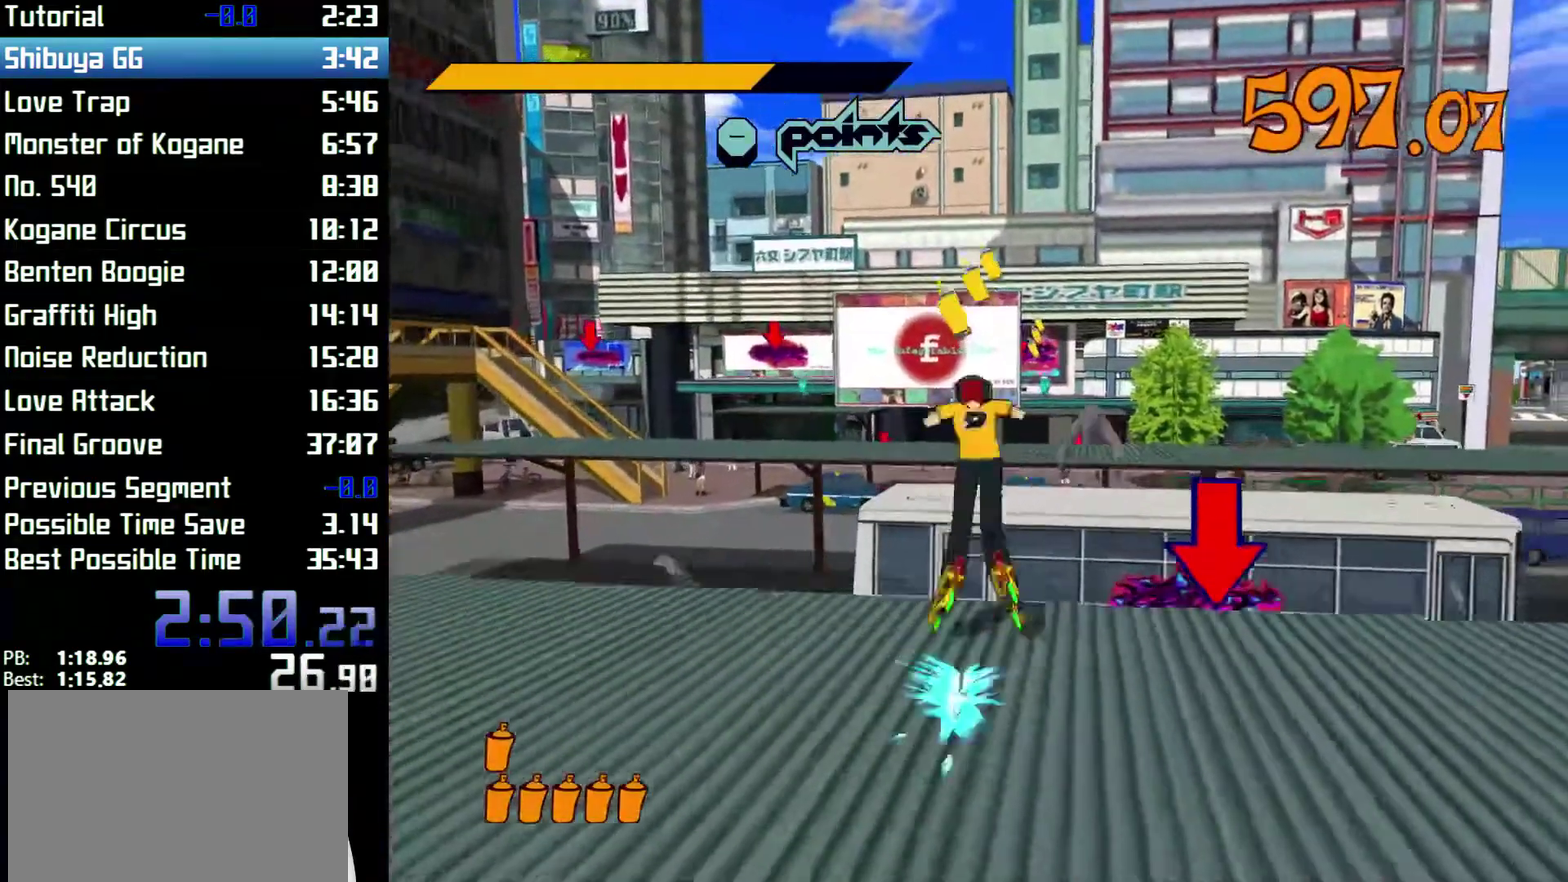
{"buttons": ["A", "R2"], "left_stick": "up", "right_stick": "center", "events": [[133, "left_stick", "up-right"], [300, "left_stick", "up"]]}
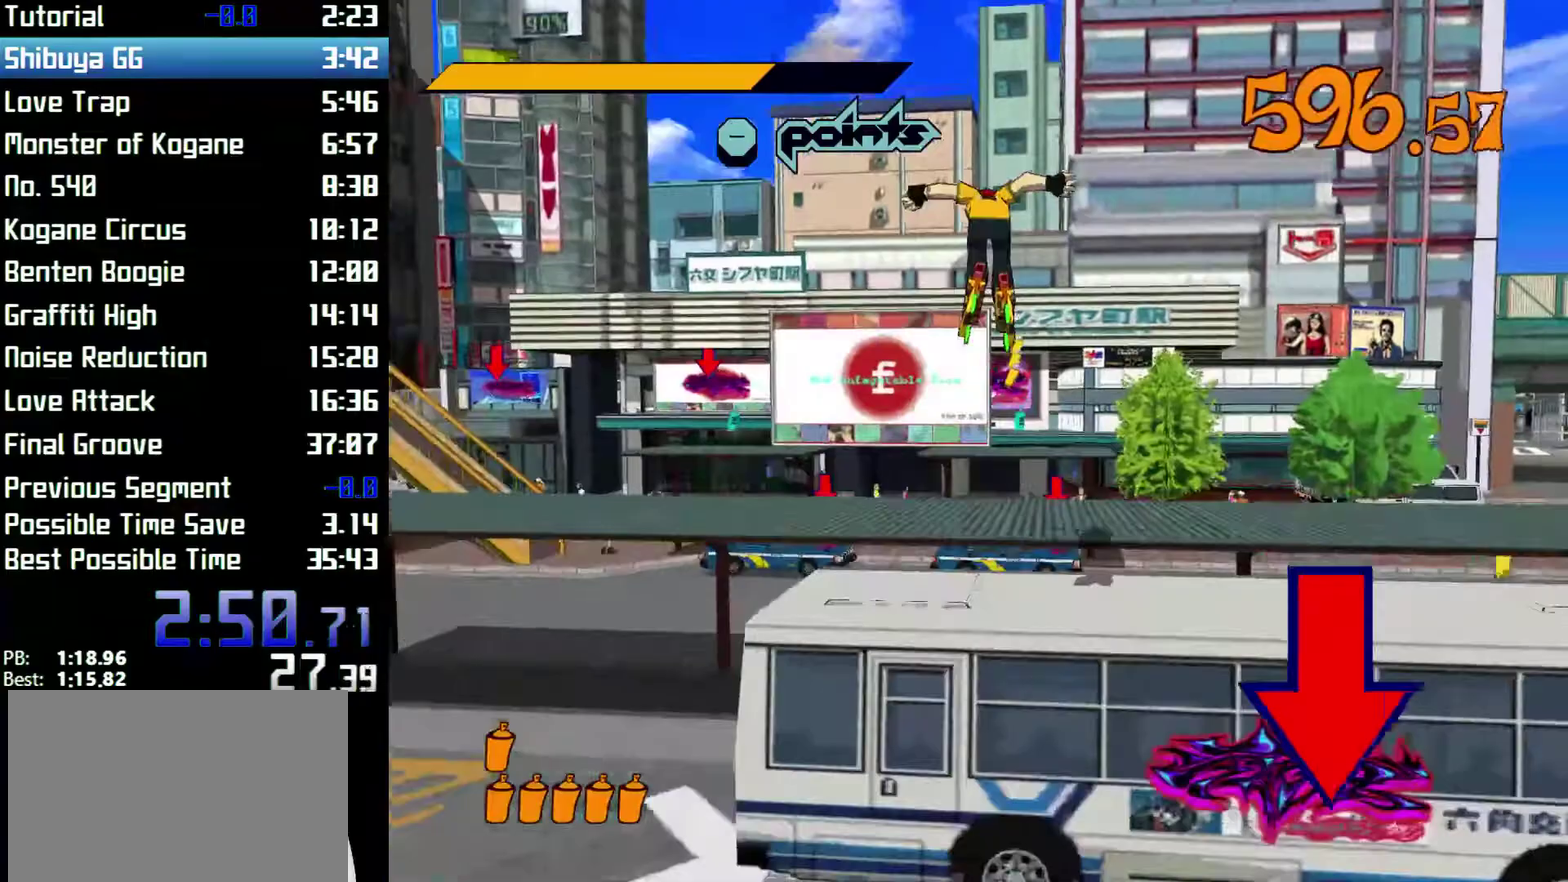
{"buttons": [], "left_stick": "up", "right_stick": "center", "events": [[100, "A", "up"], [100, "R2", "up"]]}
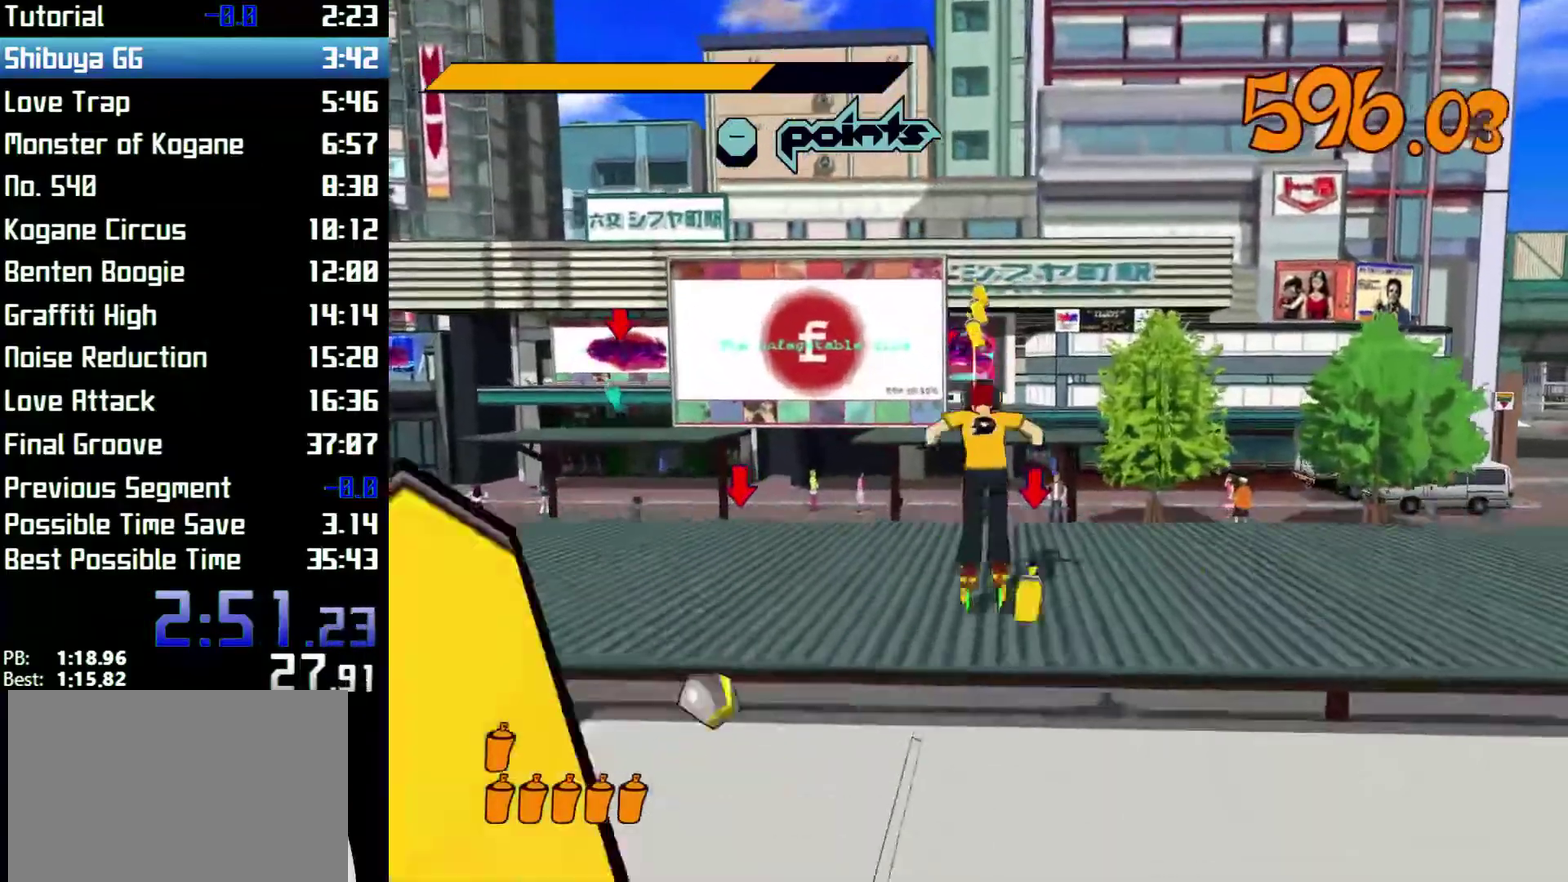
{"buttons": ["A", "R2"], "left_stick": "up", "right_stick": "center", "events": [[167, "R2", "down"], [500, "A", "down"]]}
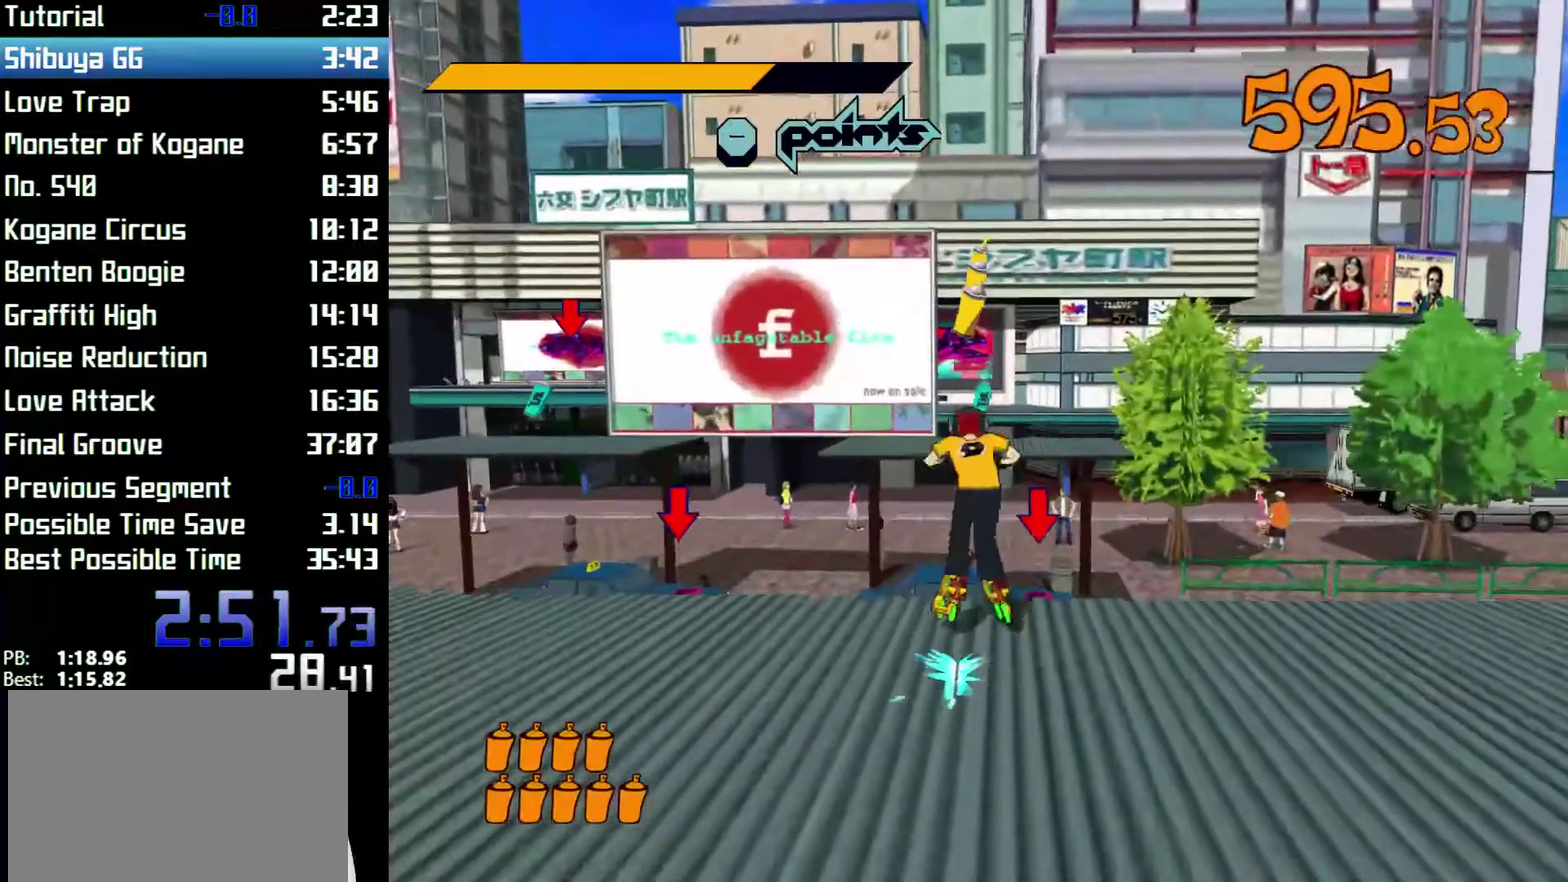
{"buttons": ["A", "R2"], "left_stick": "up", "right_stick": "center"}
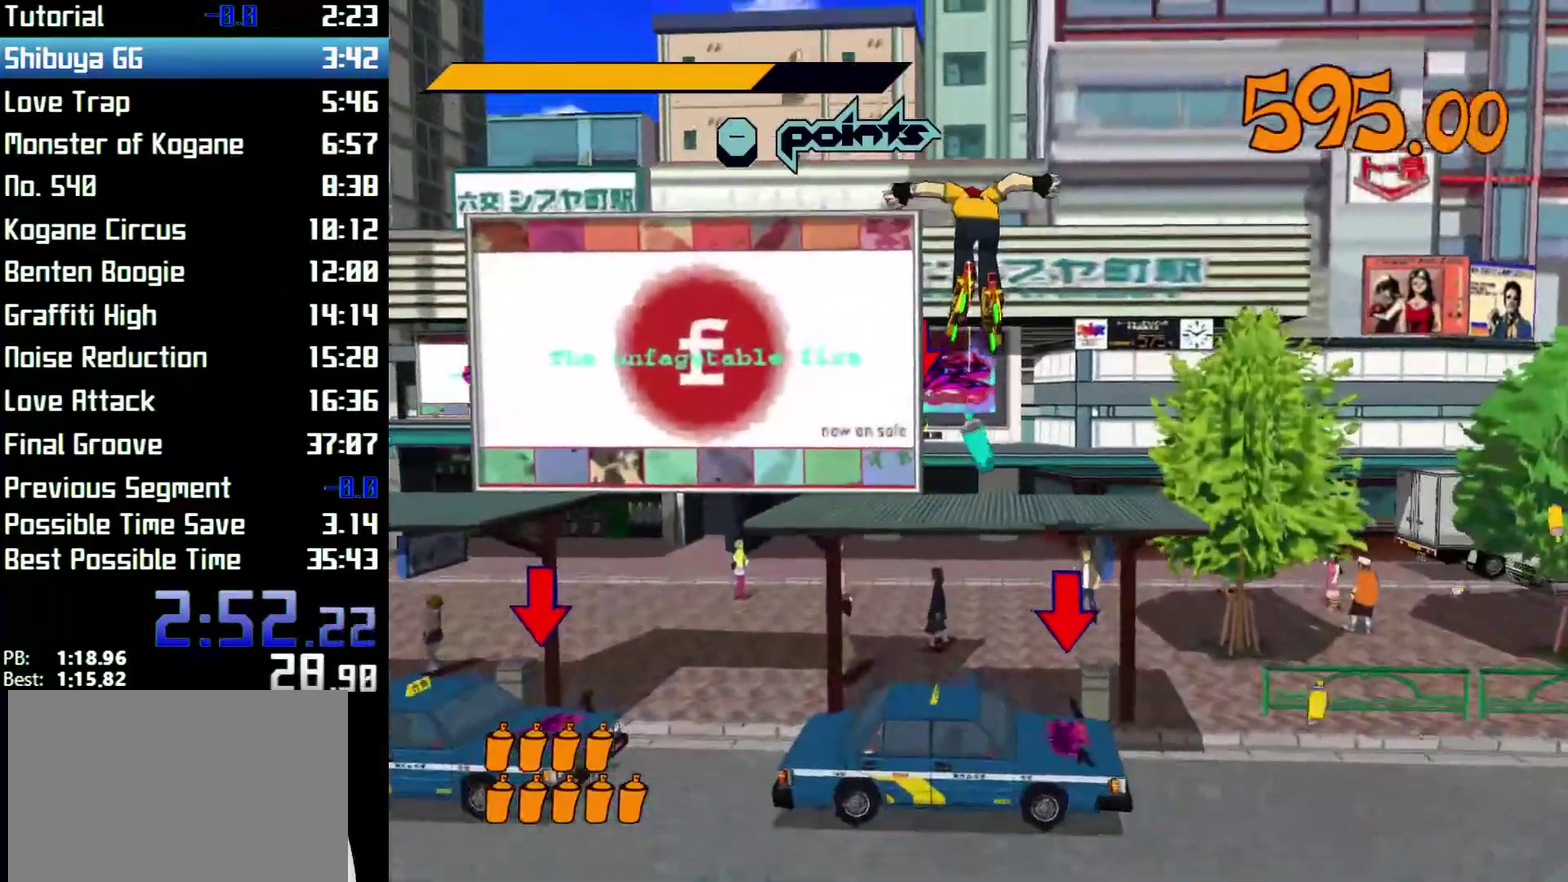
{"buttons": [], "left_stick": "up", "right_stick": "center", "events": [[100, "A", "up"], [100, "R2", "up"], [233, "left_stick", "up-left"], [367, "left_stick", "up"]]}
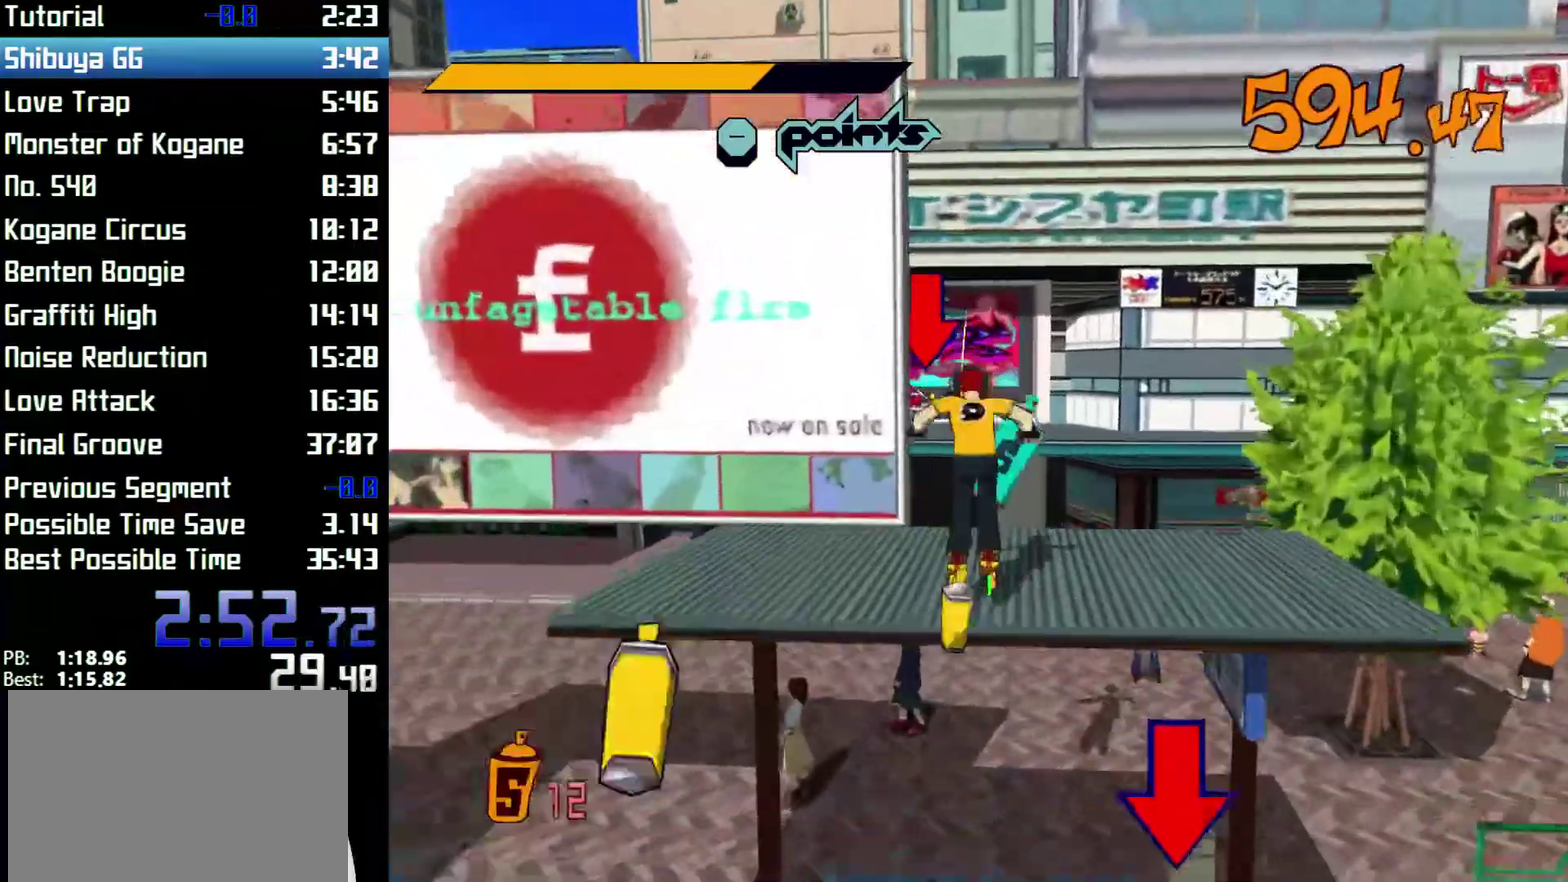
{"buttons": ["A", "R2"], "left_stick": "left", "right_stick": "center", "events": [[100, "R2", "down"], [333, "A", "down"], [467, "left_stick", "left"]]}
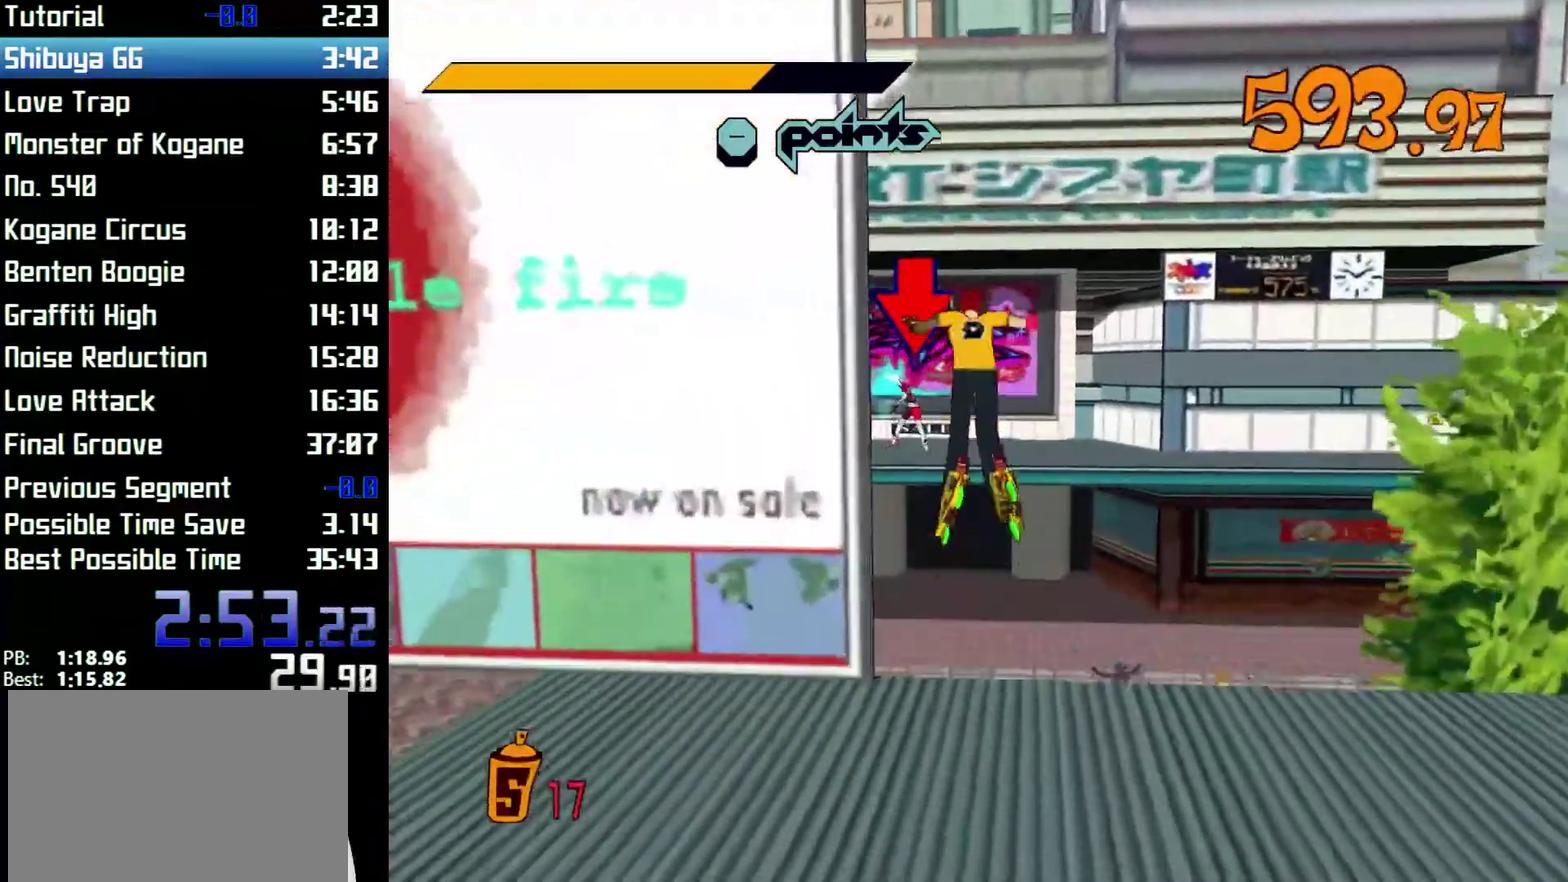
{"buttons": ["A", "R2"], "left_stick": "up", "right_stick": "center", "events": [[467, "left_stick", "up"]]}
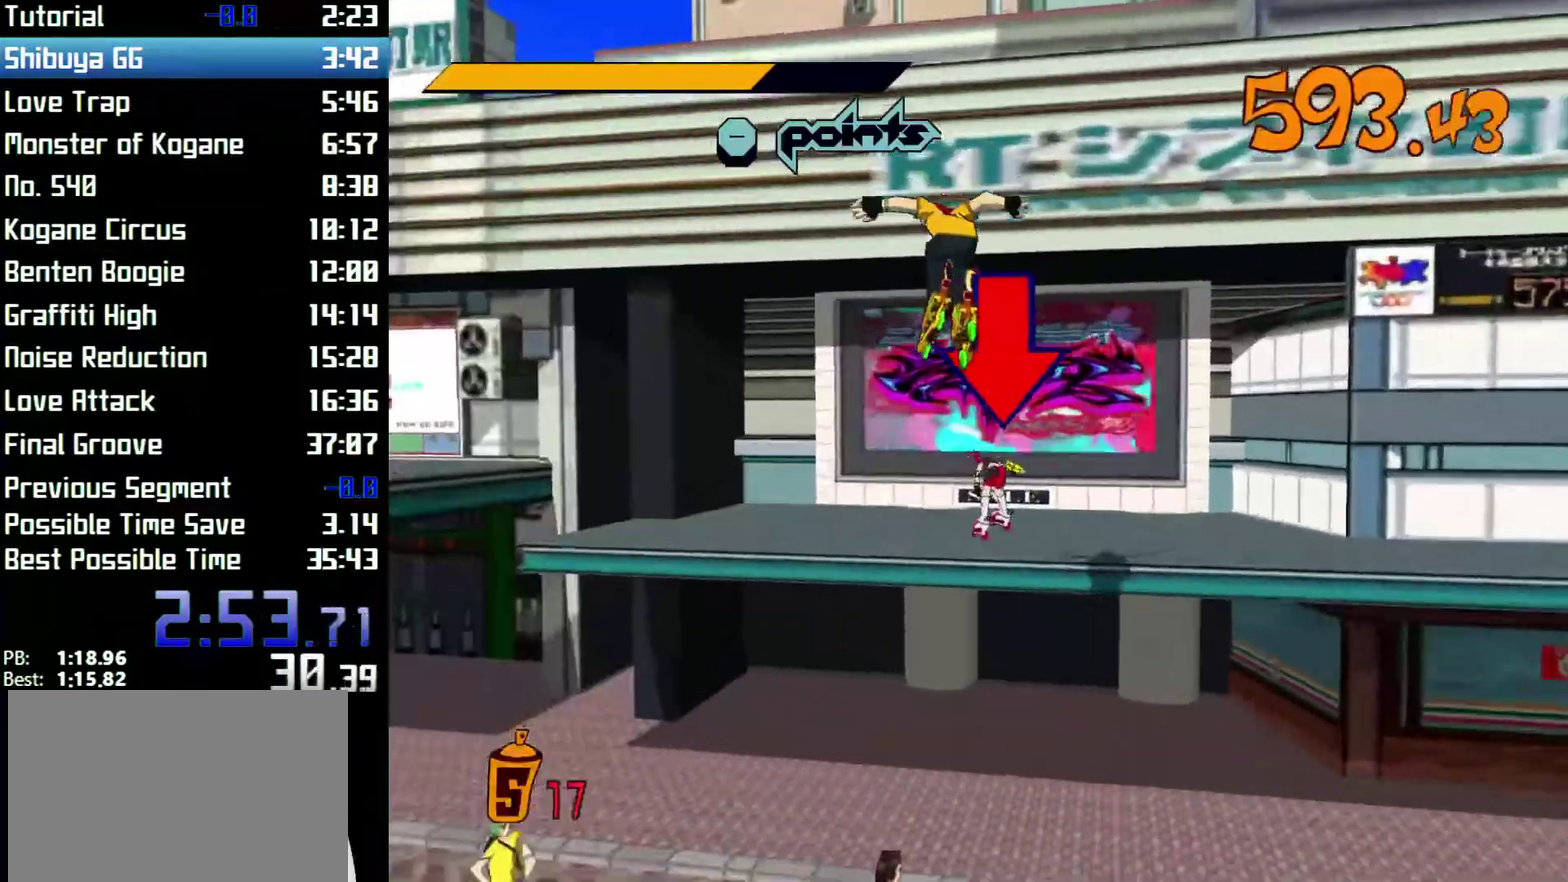
{"buttons": [], "left_stick": "up", "right_stick": "center", "events": [[100, "R2", "up"], [167, "A", "up"], [167, "left_stick", "up-right"], [267, "X", "down"], [333, "X", "up"], [367, "left_stick", "up"], [433, "X", "down"], [433, "Y", "down"], [500, "X", "up"], [500, "Y", "up"]]}